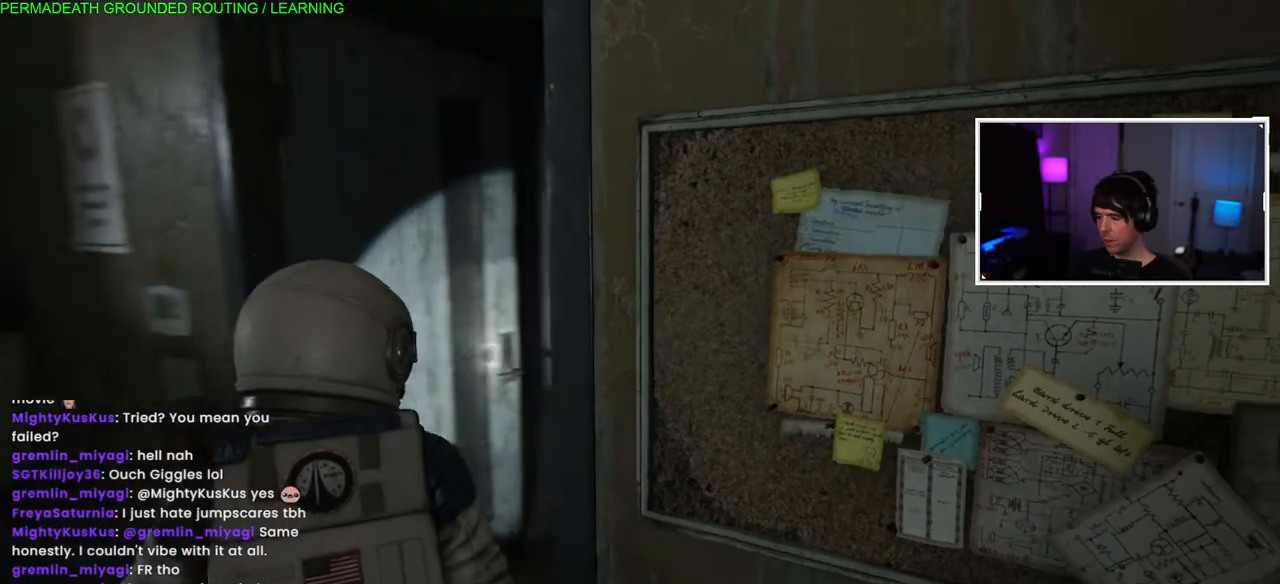
Gameplay with a controller (PlayStation layout); each line is a JSON object with the inputs held at the frame after it. "events" lists button and stick changes between this image and that frame as [ms after this image, input, new state], when the widget could be followed in between.
{"buttons": ["L1"], "left_stick": "up", "right_stick": "center", "events": [[217, "right_stick", "center"]]}
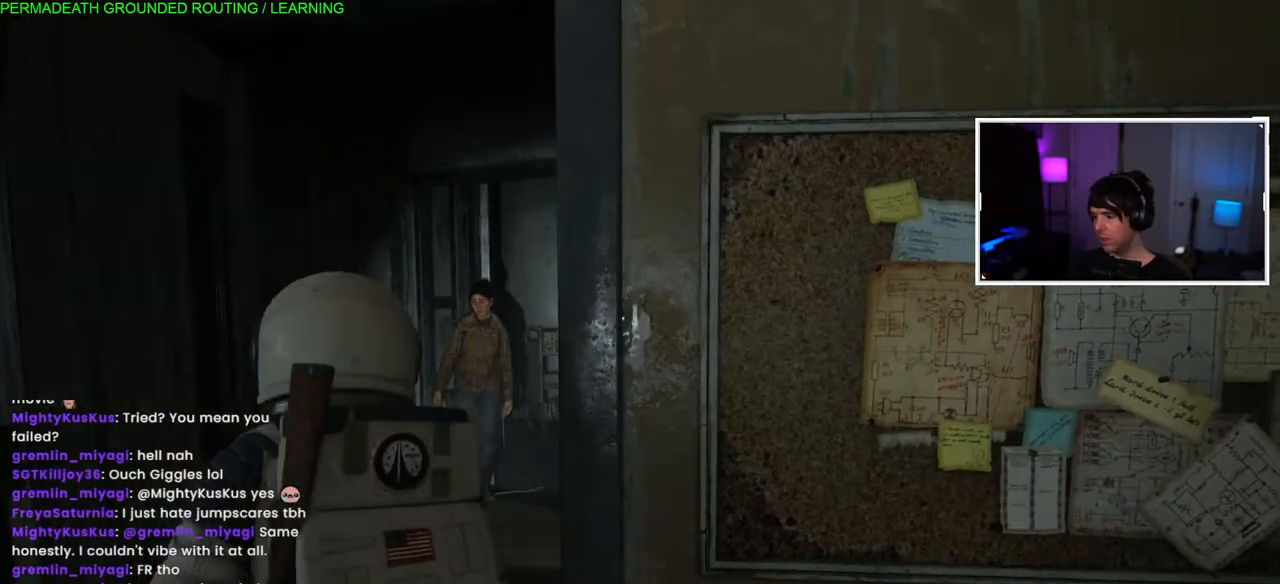
{"buttons": ["L1"], "left_stick": "up", "right_stick": "center", "events": [[67, "right_stick", "down-left"], [117, "right_stick", "center"], [167, "right_stick", "right"], [367, "right_stick", "center"]]}
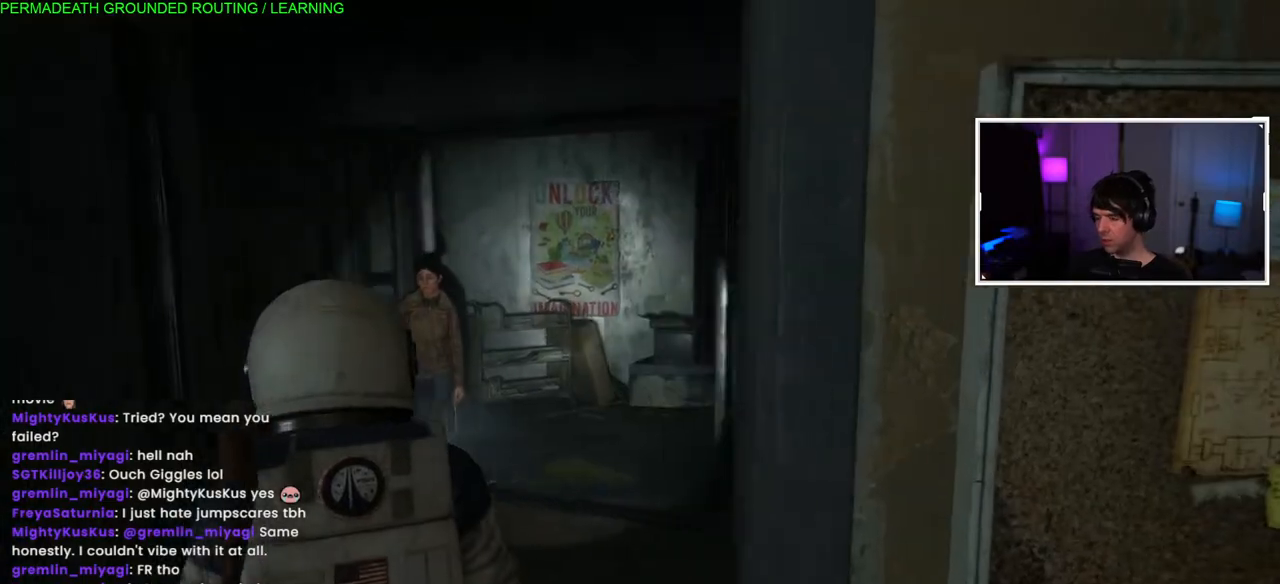
{"buttons": ["L1"], "left_stick": "up", "right_stick": "left", "events": [[100, "right_stick", "left"]]}
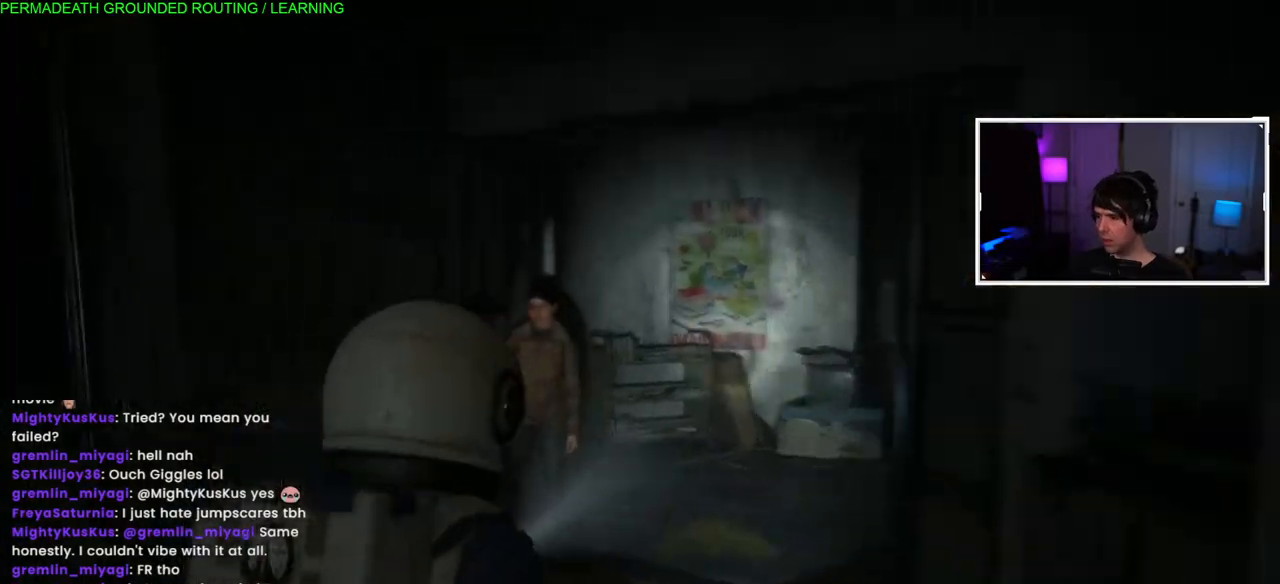
{"buttons": ["L1"], "left_stick": "up", "right_stick": "left", "events": []}
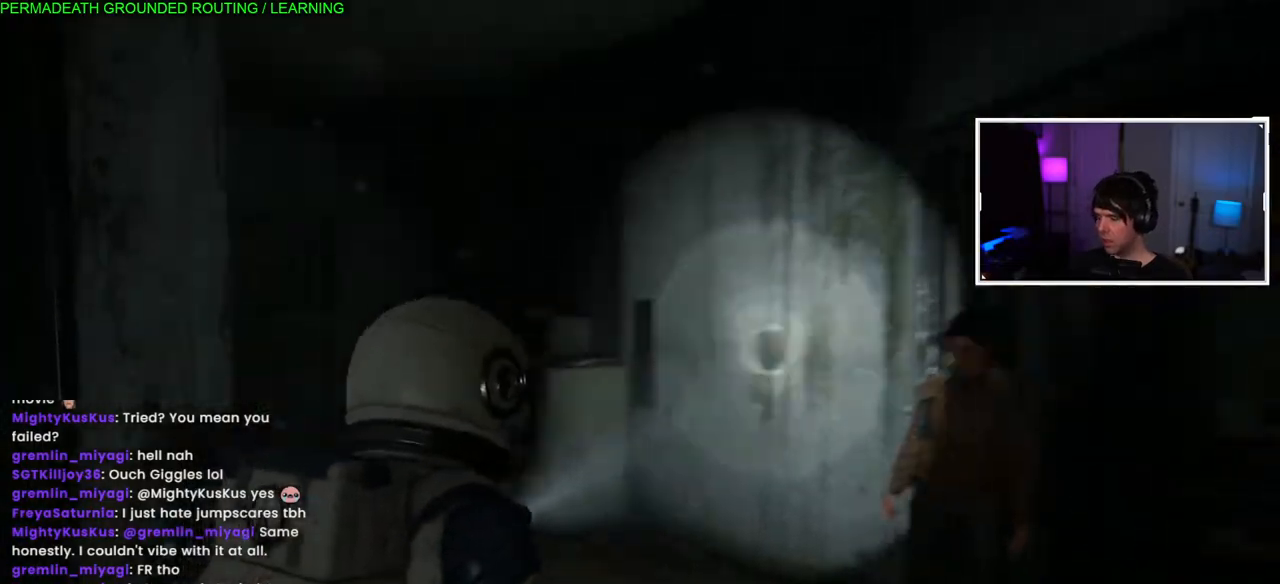
{"buttons": ["L1"], "left_stick": "up", "right_stick": "center", "events": [[100, "right_stick", "center"]]}
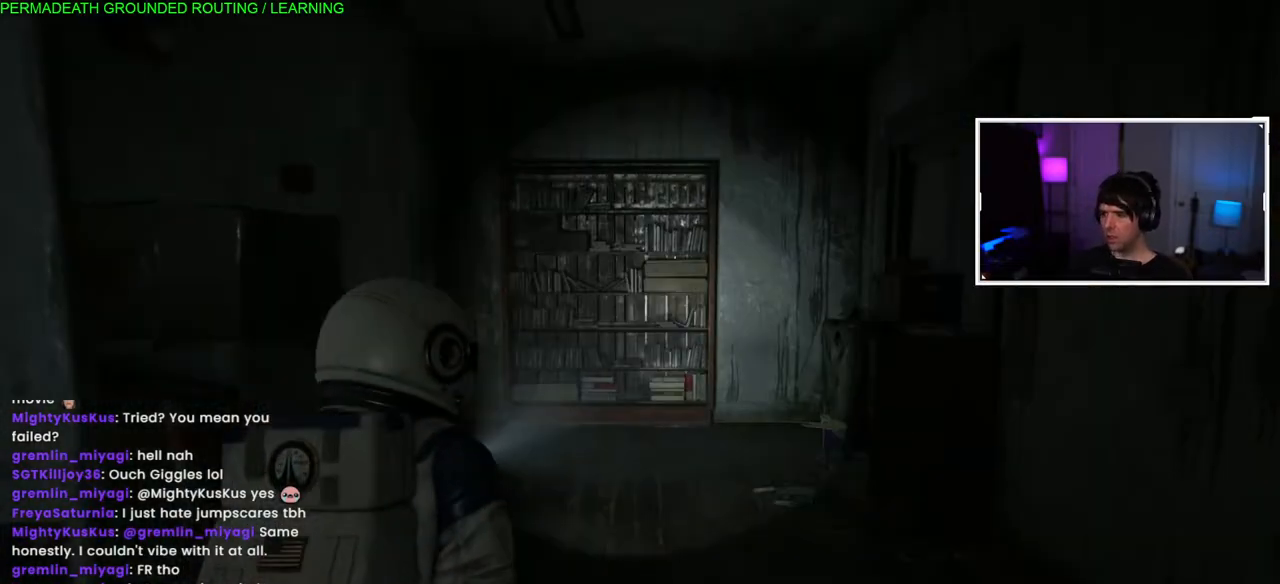
{"buttons": ["L1"], "left_stick": "up", "right_stick": "center", "events": [[150, "right_stick", "down-left"], [317, "right_stick", "center"]]}
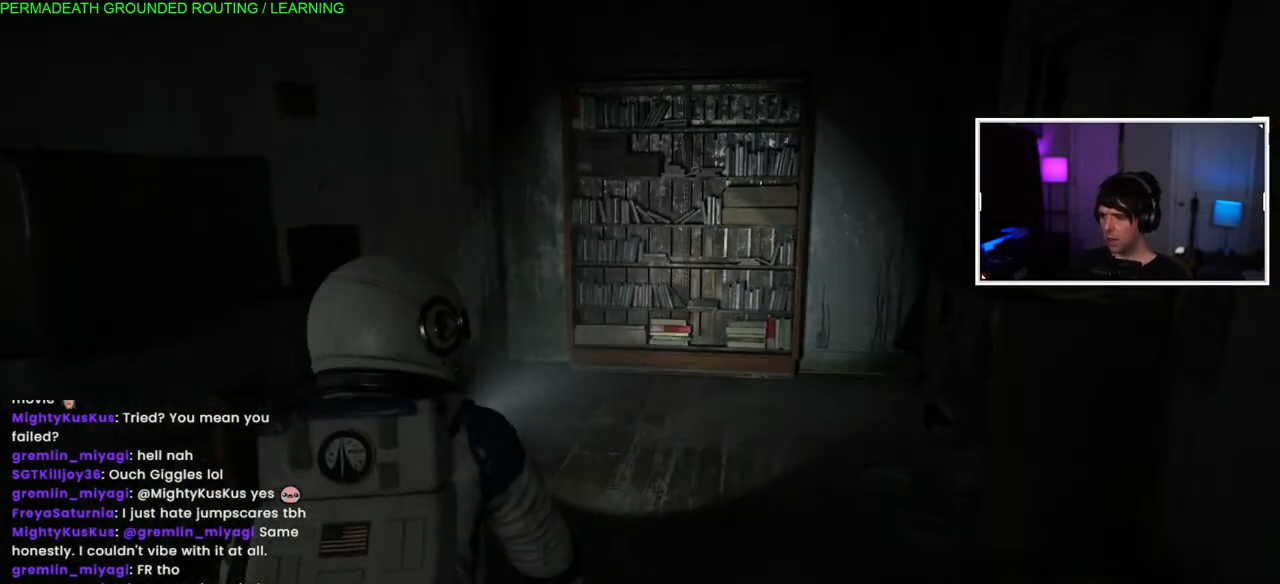
{"buttons": ["L1"], "left_stick": "up", "right_stick": "right", "events": [[317, "right_stick", "right"]]}
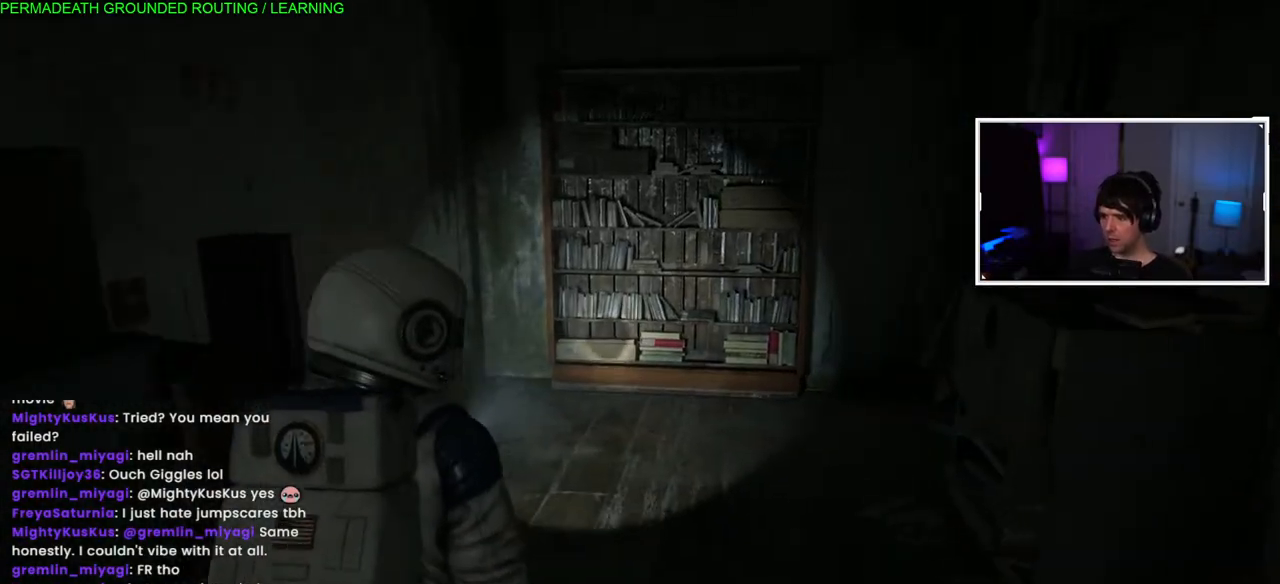
{"buttons": ["L1"], "left_stick": "up", "right_stick": "center", "events": [[467, "right_stick", "center"]]}
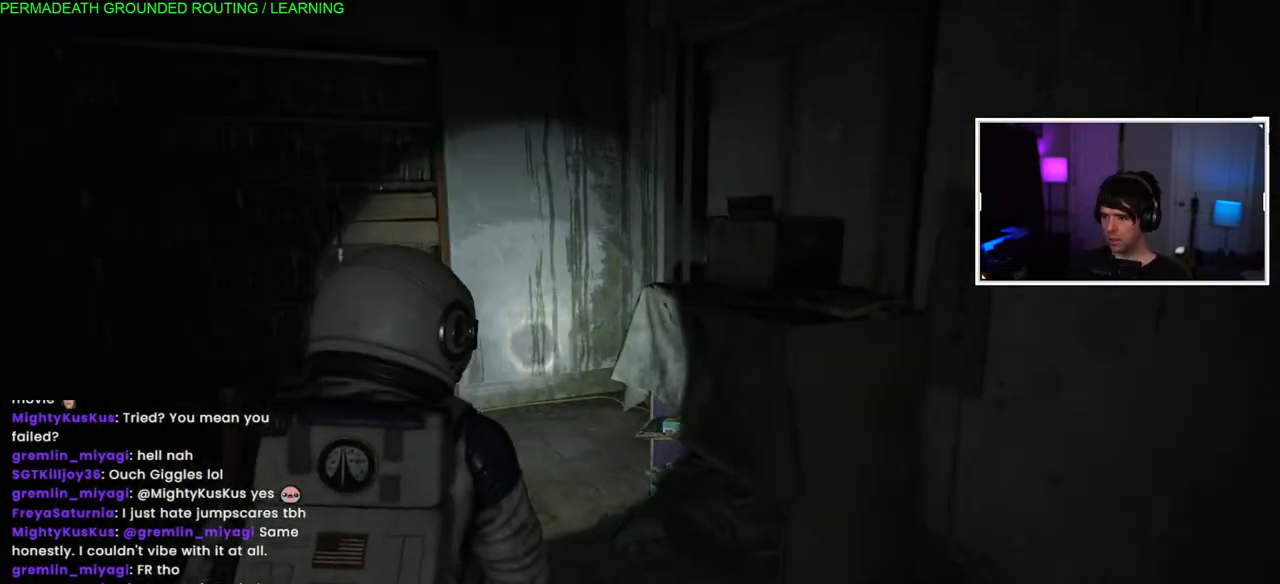
{"buttons": ["L1"], "left_stick": "up", "right_stick": "center", "events": [[217, "right_stick", "left"], [417, "right_stick", "center"]]}
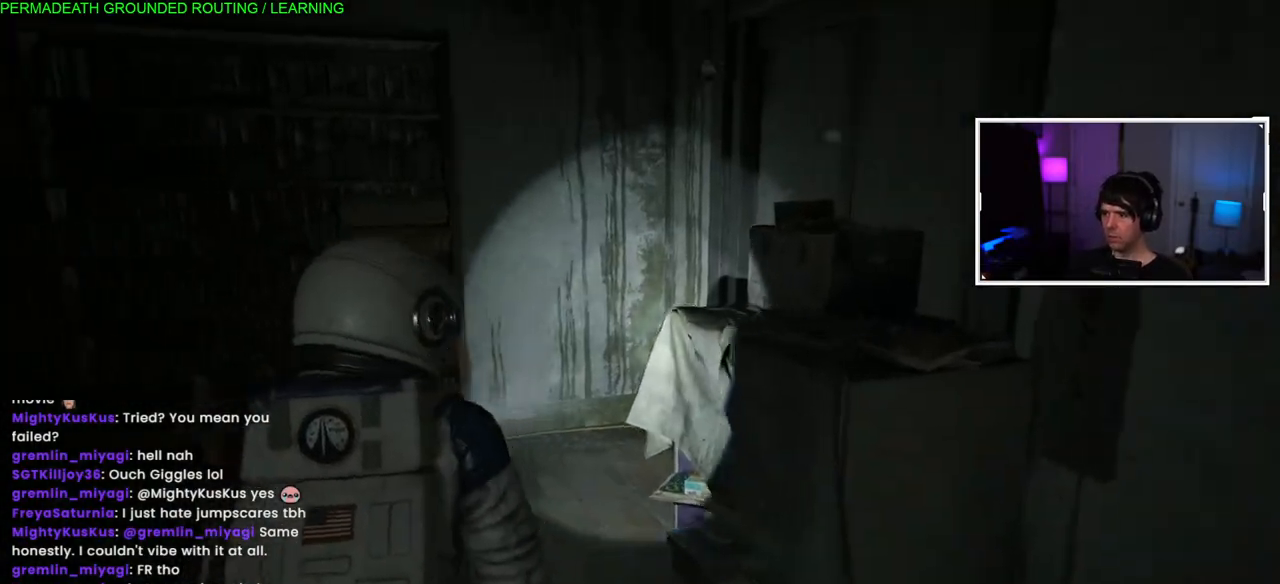
{"buttons": ["L1"], "left_stick": "up", "right_stick": "center", "events": [[217, "right_stick", "left"], [400, "right_stick", "center"]]}
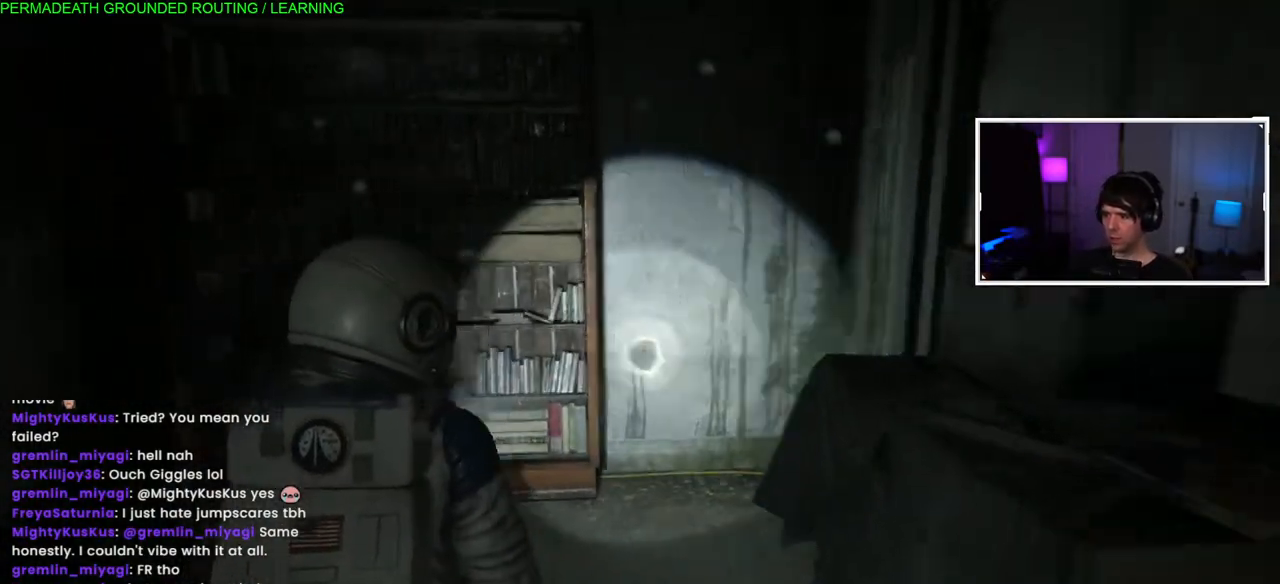
{"buttons": ["L1"], "left_stick": "up", "right_stick": "right", "events": [[117, "right_stick", "right"]]}
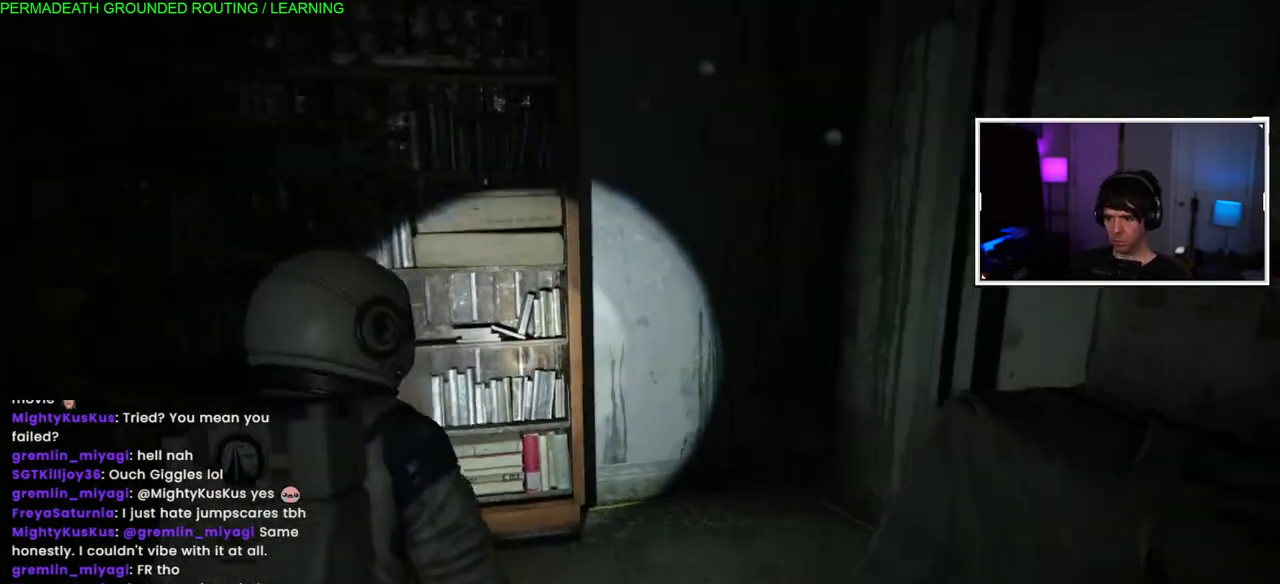
{"buttons": ["L1"], "left_stick": "up", "right_stick": "right", "events": []}
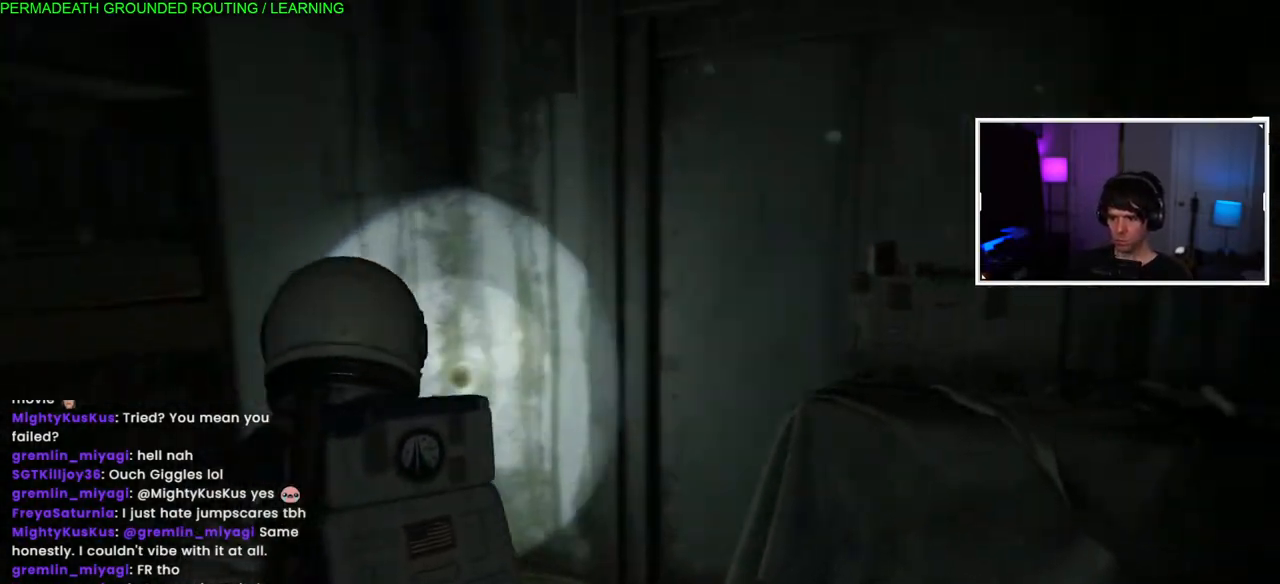
{"buttons": ["L1"], "left_stick": "up", "right_stick": "center", "events": [[400, "right_stick", "center"]]}
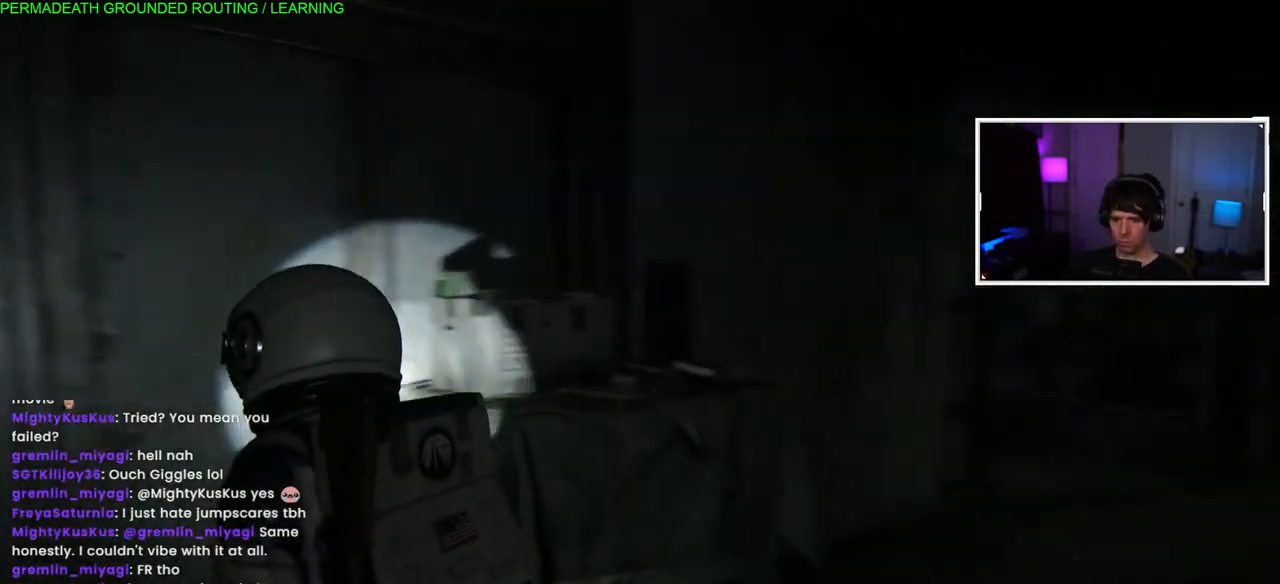
{"buttons": [], "left_stick": "right", "right_stick": "right", "events": [[50, "left_stick", "right"], [83, "right_stick", "right"], [333, "left_stick", "up-right"], [467, "left_stick", "right"], [483, "L1", "up"]]}
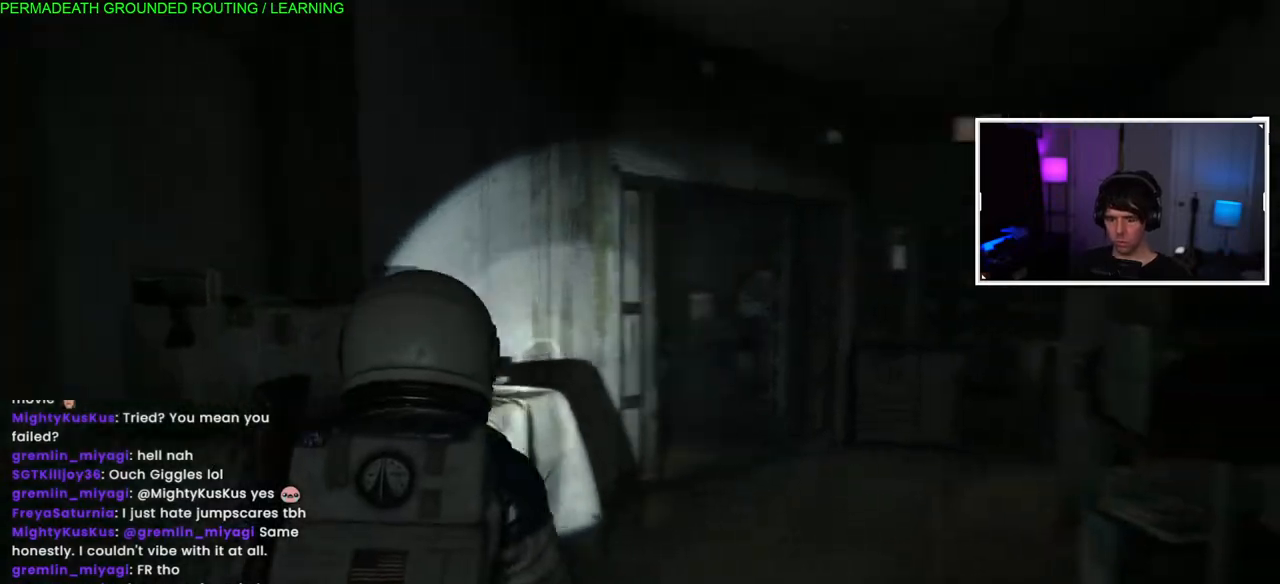
{"buttons": [], "left_stick": "right", "right_stick": "center", "events": [[117, "right_stick", "center"]]}
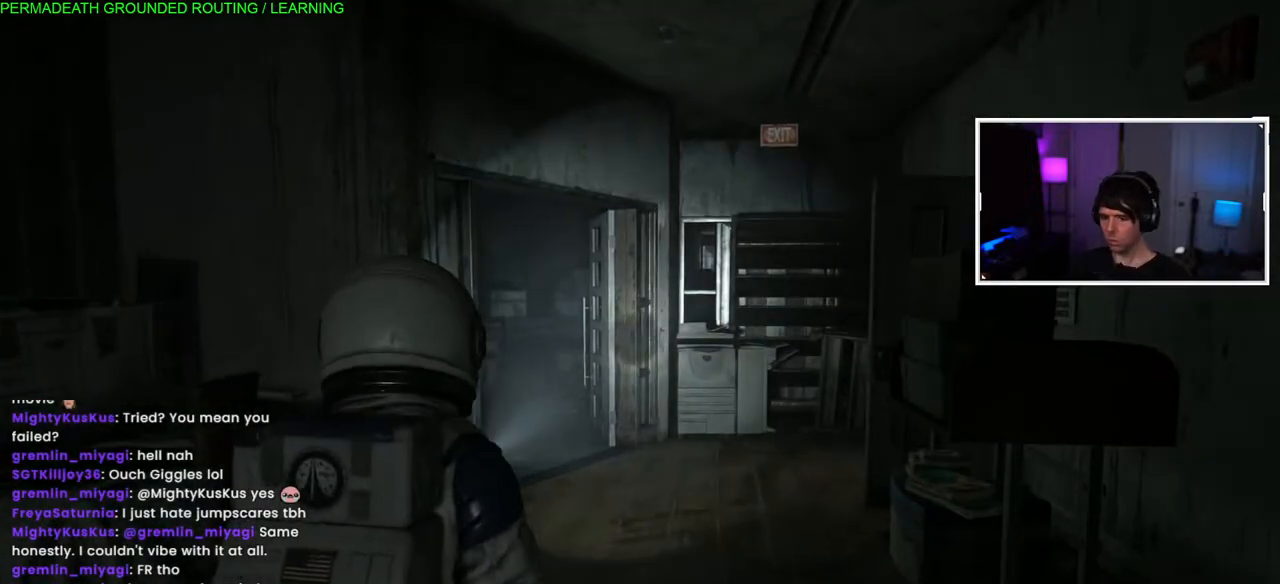
{"buttons": [], "left_stick": "right", "right_stick": "center", "events": []}
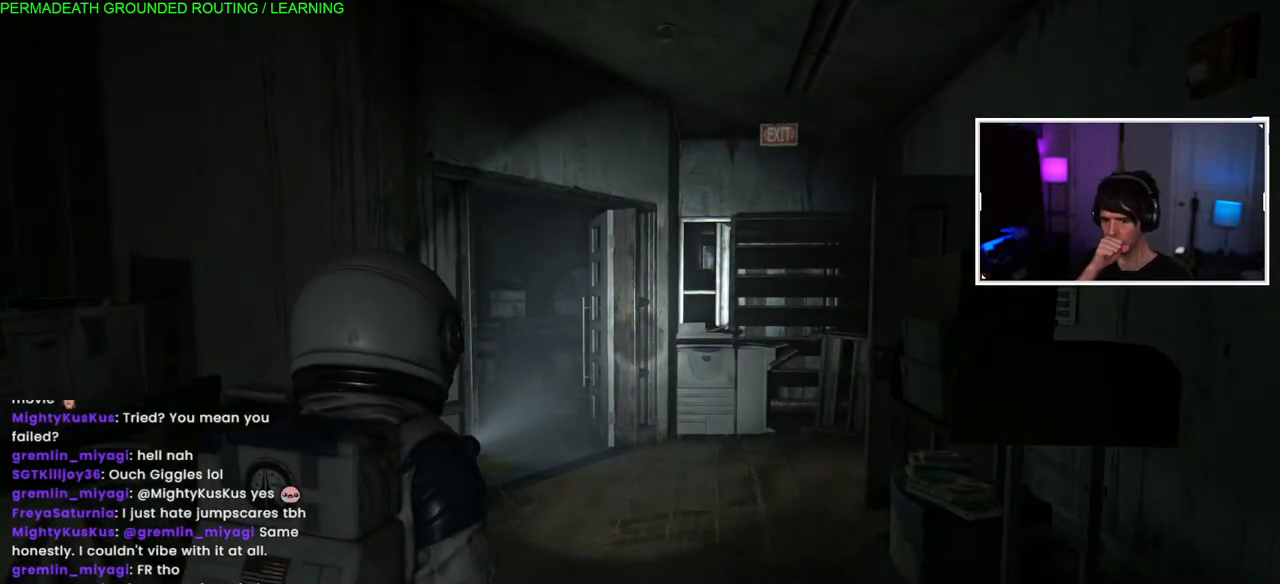
{"buttons": [], "left_stick": "right", "right_stick": "center", "events": []}
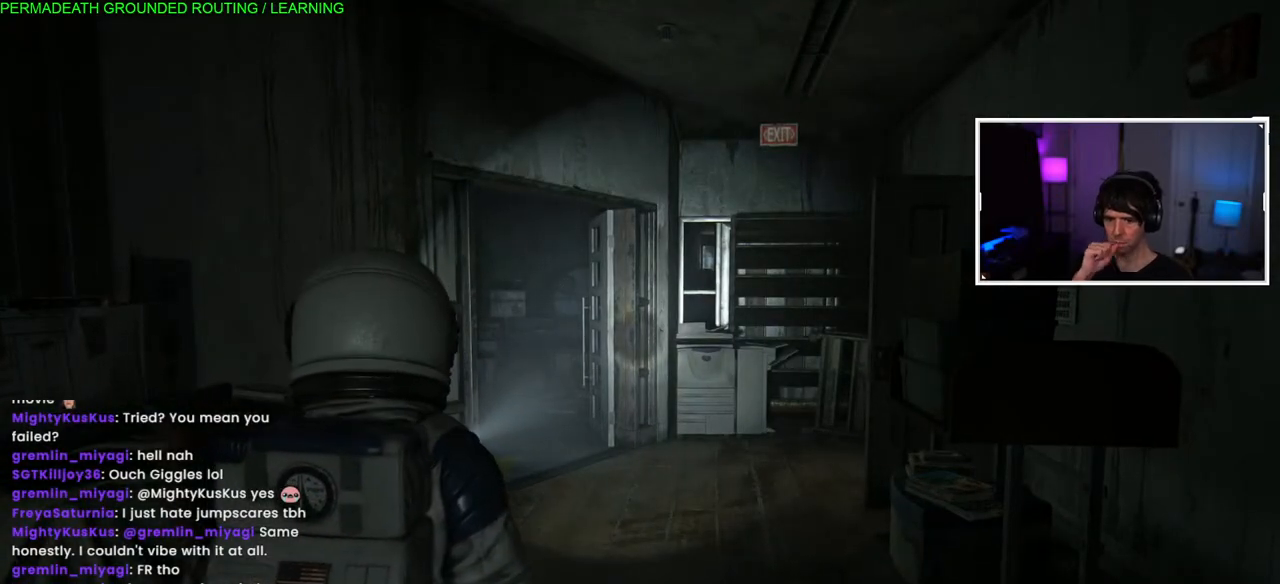
{"buttons": [], "left_stick": "center", "right_stick": "center", "events": [[200, "left_stick", "center"]]}
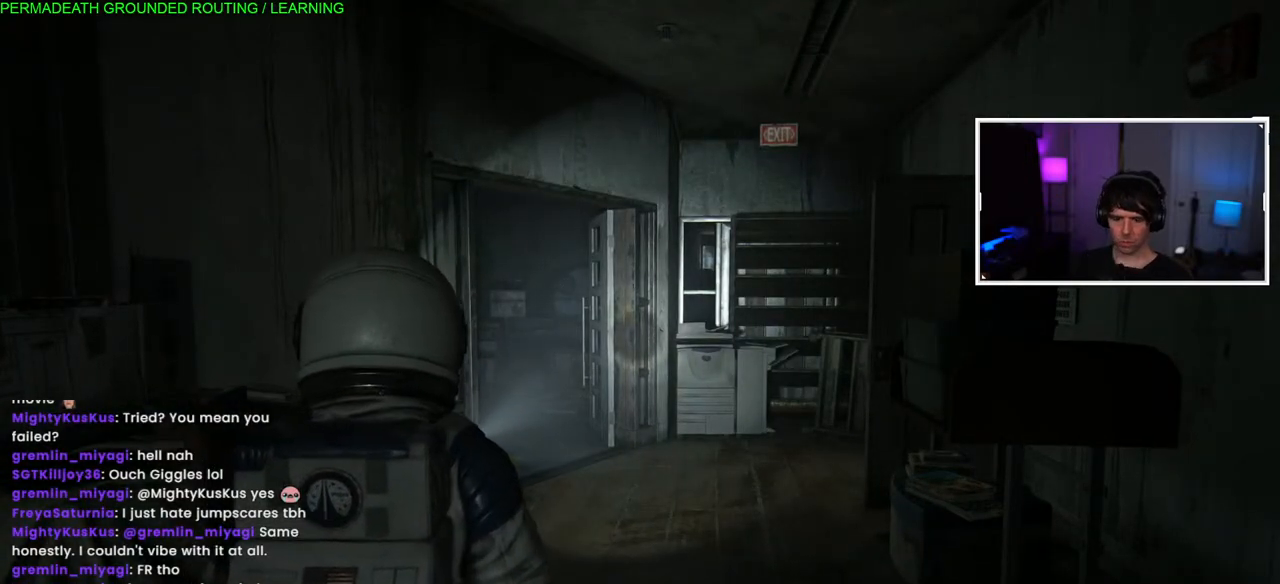
{"buttons": [], "left_stick": "center", "right_stick": "down-right", "events": [[467, "right_stick", "down-right"]]}
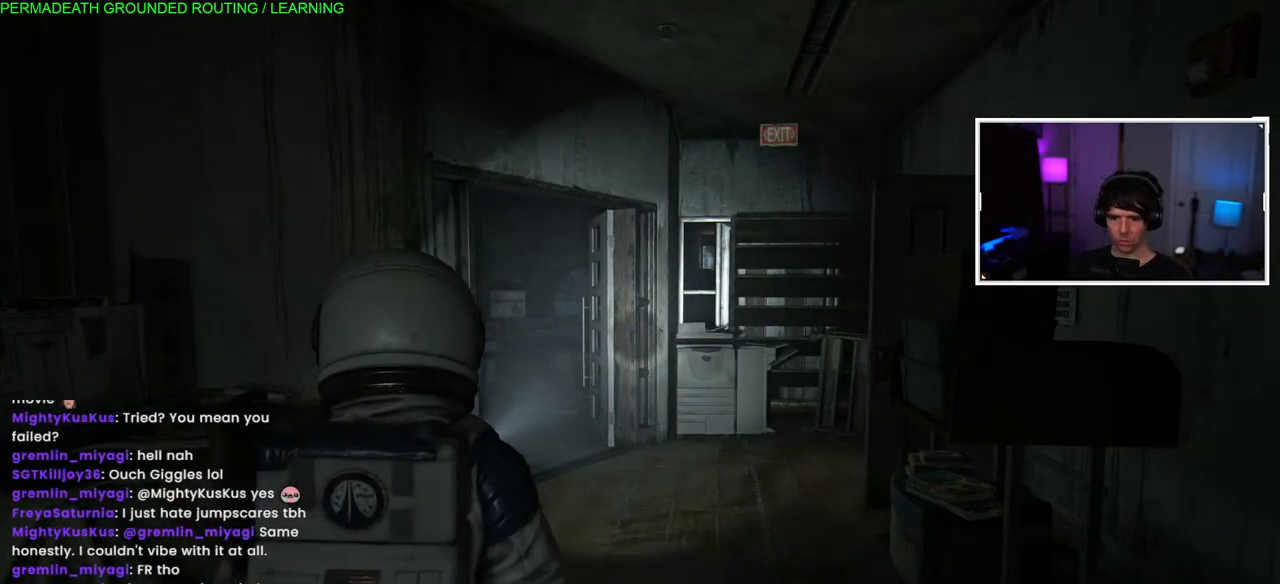
{"buttons": ["L1"], "left_stick": "up-right", "right_stick": "center", "events": [[217, "right_stick", "center"], [233, "left_stick", "up-right"], [367, "L1", "down"]]}
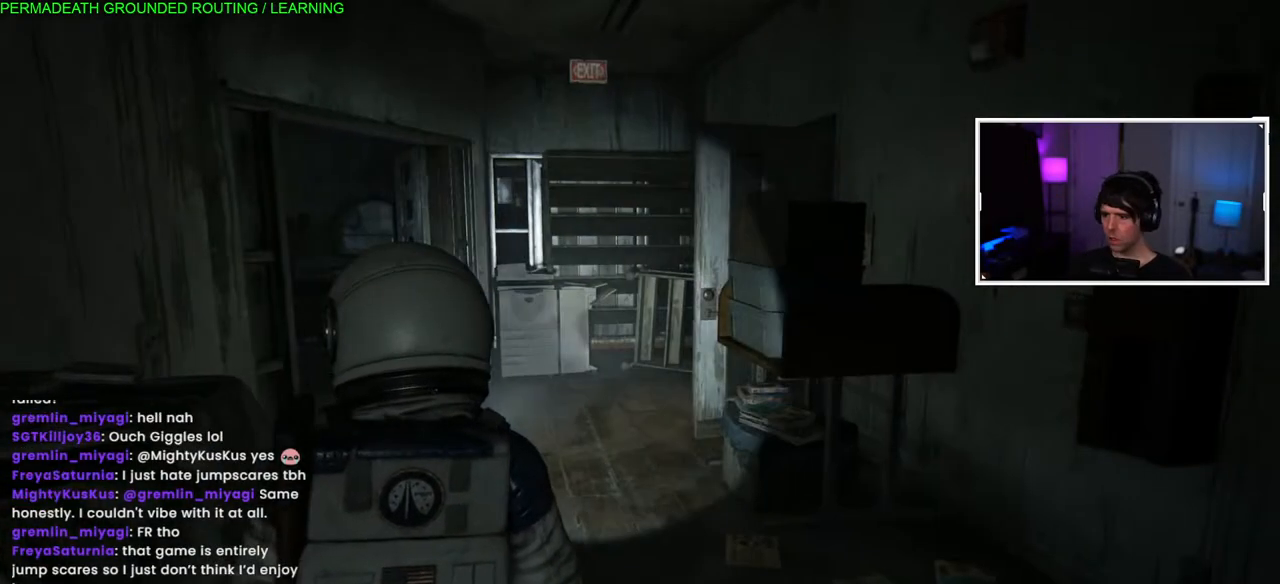
{"buttons": ["L1"], "left_stick": "up", "right_stick": "left", "events": [[33, "right_stick", "left"], [133, "left_stick", "up"], [233, "right_stick", "center"], [417, "right_stick", "left"]]}
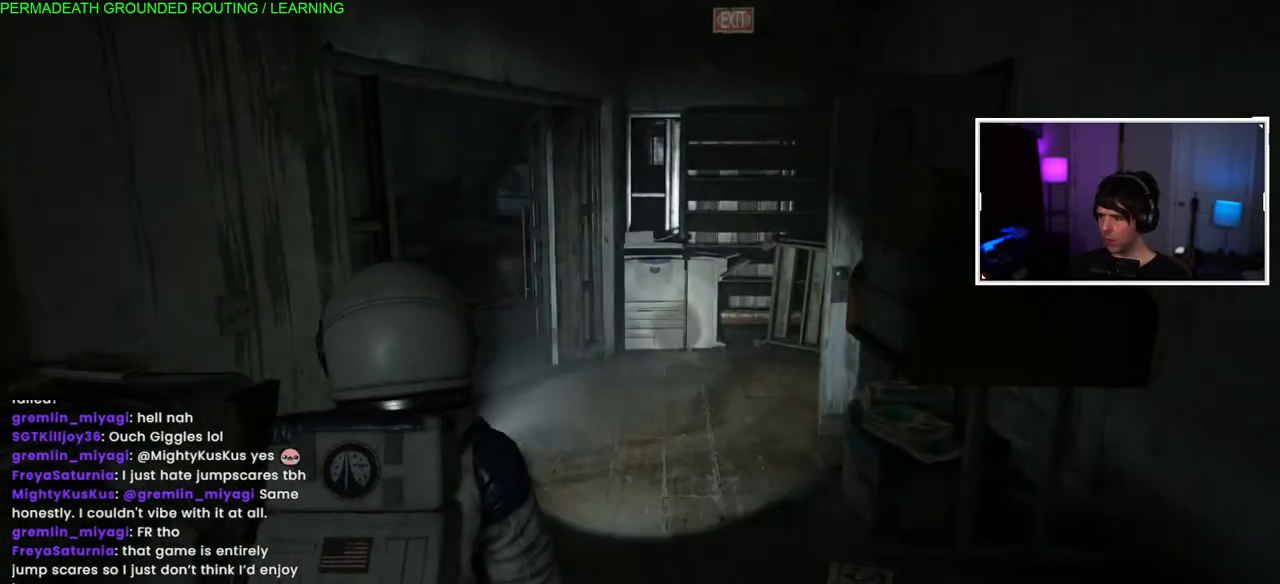
{"buttons": ["L1"], "left_stick": "up", "right_stick": "center", "events": [[67, "right_stick", "down-left"], [250, "right_stick", "center"]]}
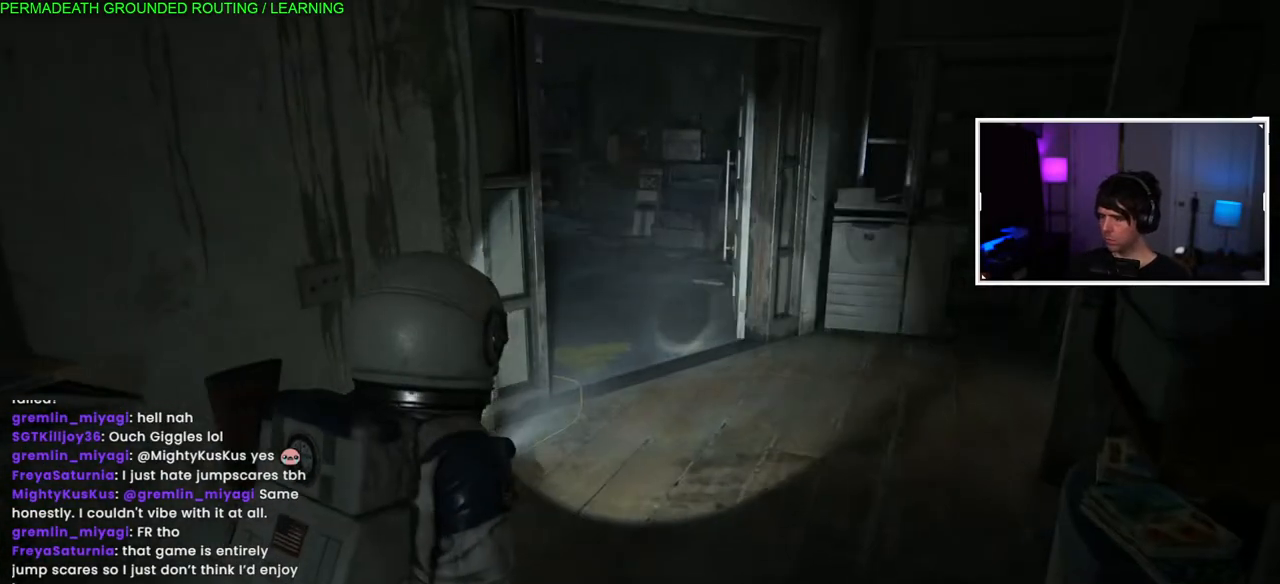
{"buttons": ["L1"], "left_stick": "up", "right_stick": "right", "events": [[400, "right_stick", "right"]]}
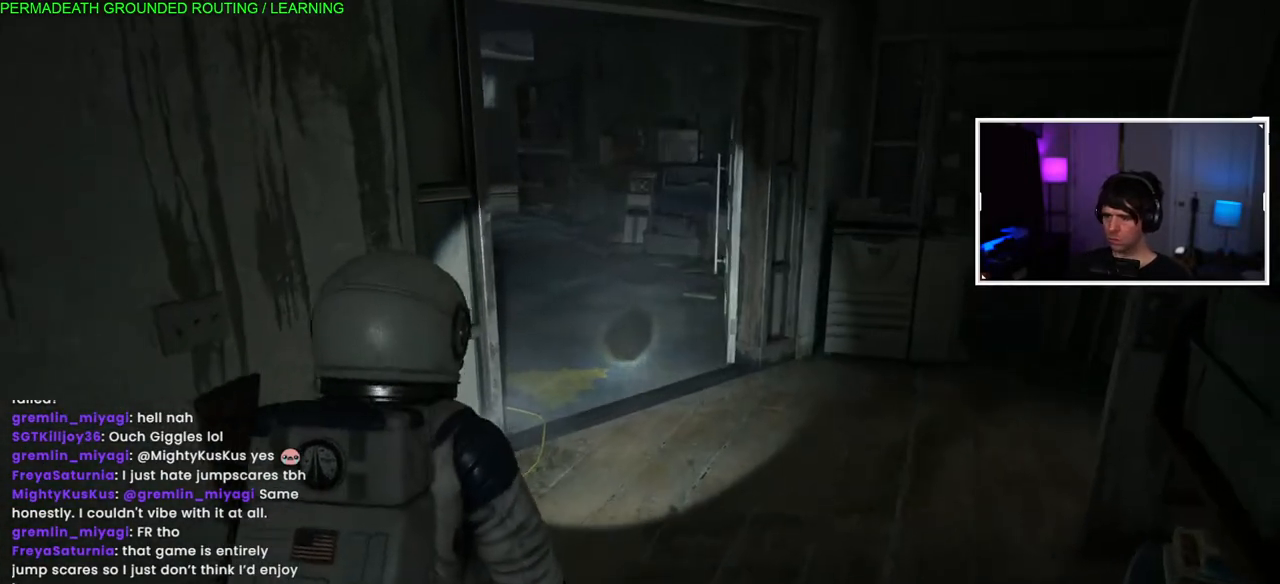
{"buttons": ["L1"], "left_stick": "up", "right_stick": "right", "events": []}
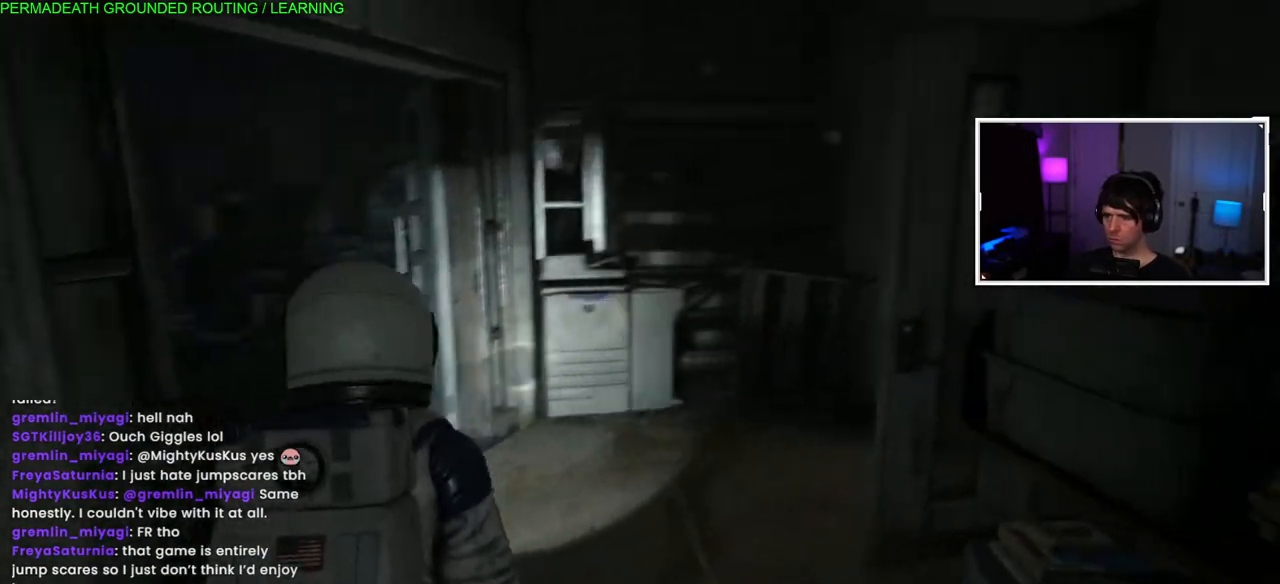
{"buttons": ["L1"], "left_stick": "up", "right_stick": "left", "events": [[17, "right_stick", "center"], [200, "right_stick", "left"]]}
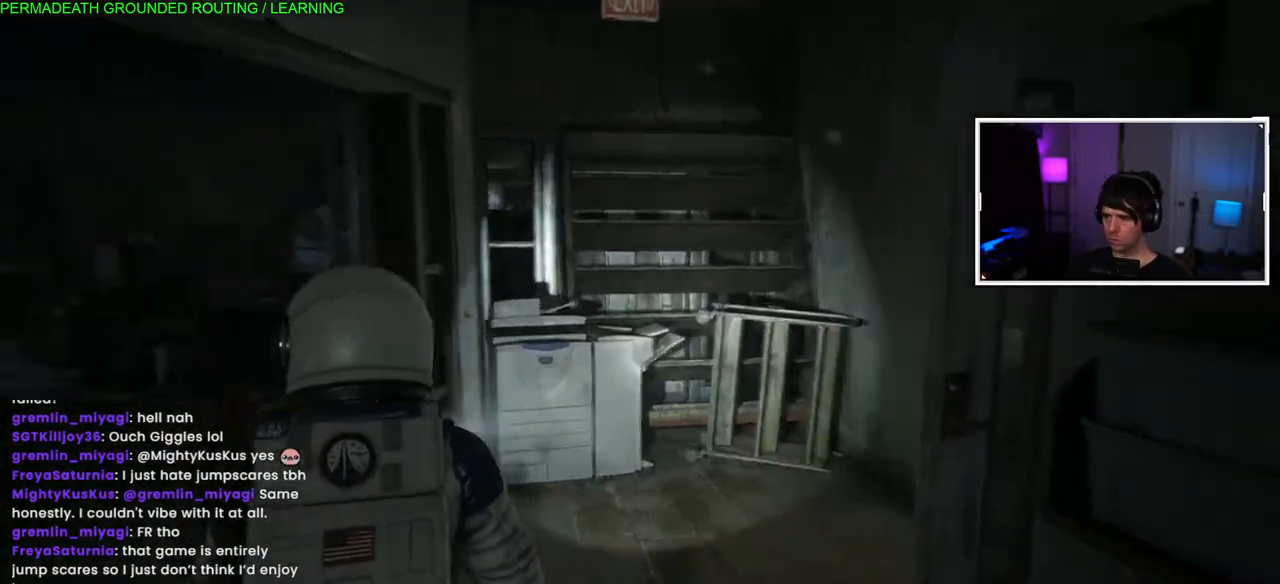
{"buttons": ["L1"], "left_stick": "up", "right_stick": "left", "events": []}
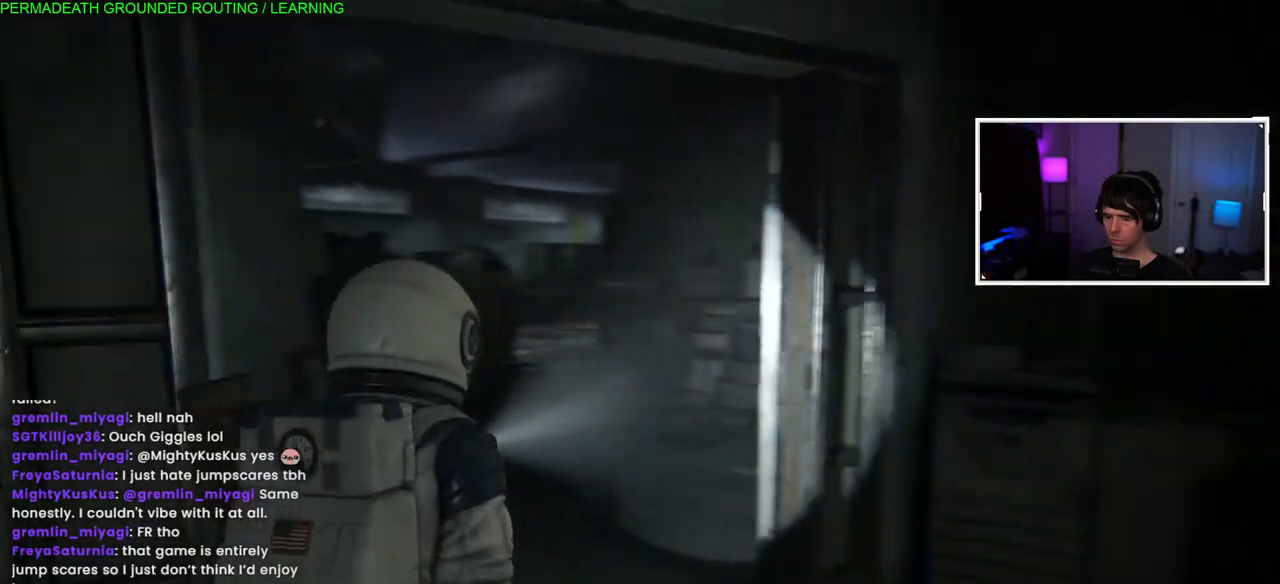
{"buttons": ["L1"], "left_stick": "up", "right_stick": "left", "events": []}
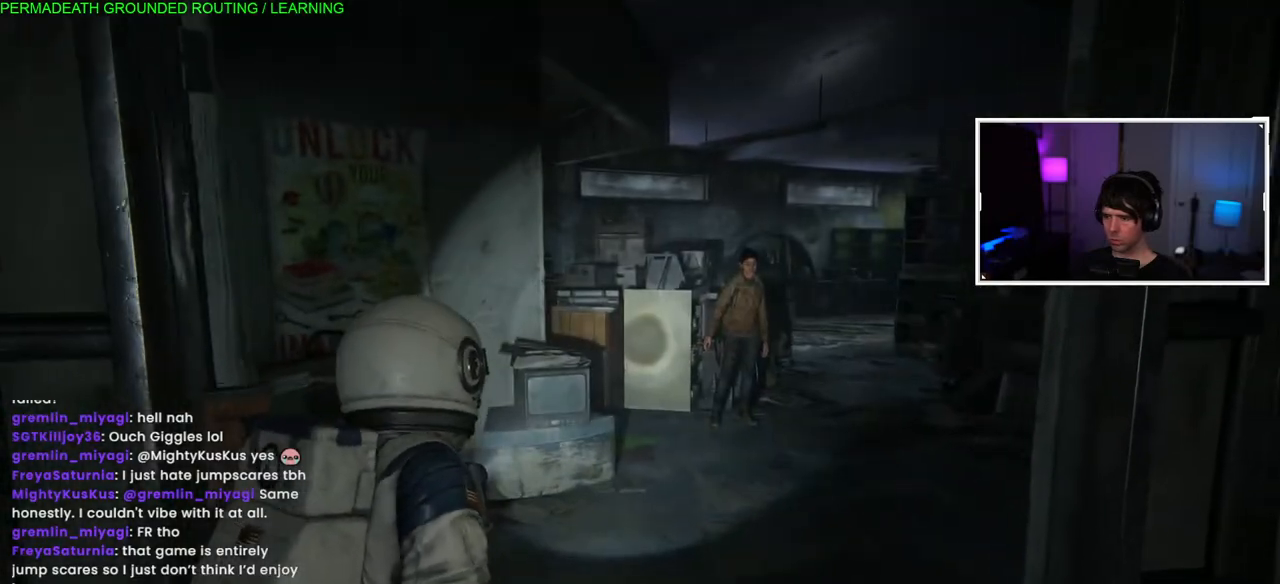
{"buttons": ["L1"], "left_stick": "up", "right_stick": "left", "events": []}